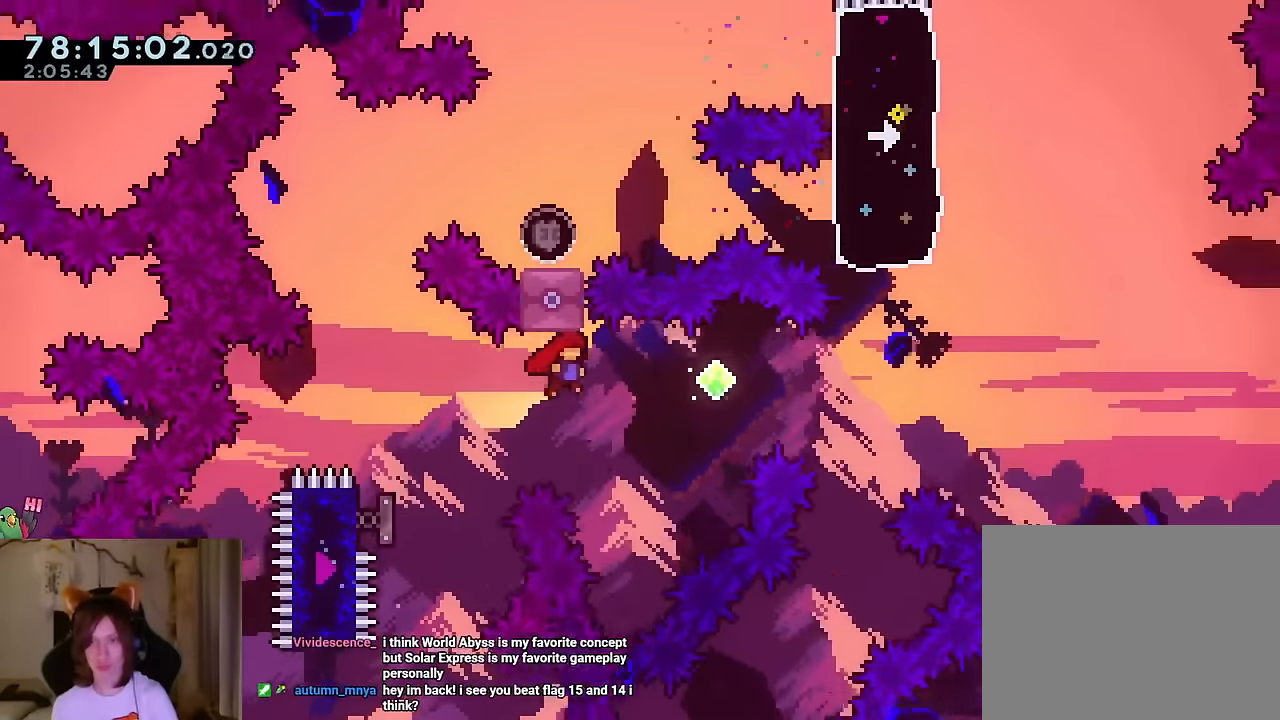
Gameplay with a controller (Nintendo layout); each line is a JSON object with the inputs held at the frame after it. "events" lists button and stick changes between this image and that frame as [ms after this image, input, new state], when the widget could be followed in between. Not read: HOME L1 L3 R1 R3.
{"buttons": [], "left_stick": "up-right", "right_stick": "center", "events": [[183, "Y", "down"], [300, "Y", "up"], [417, "left_stick", "up-right"]]}
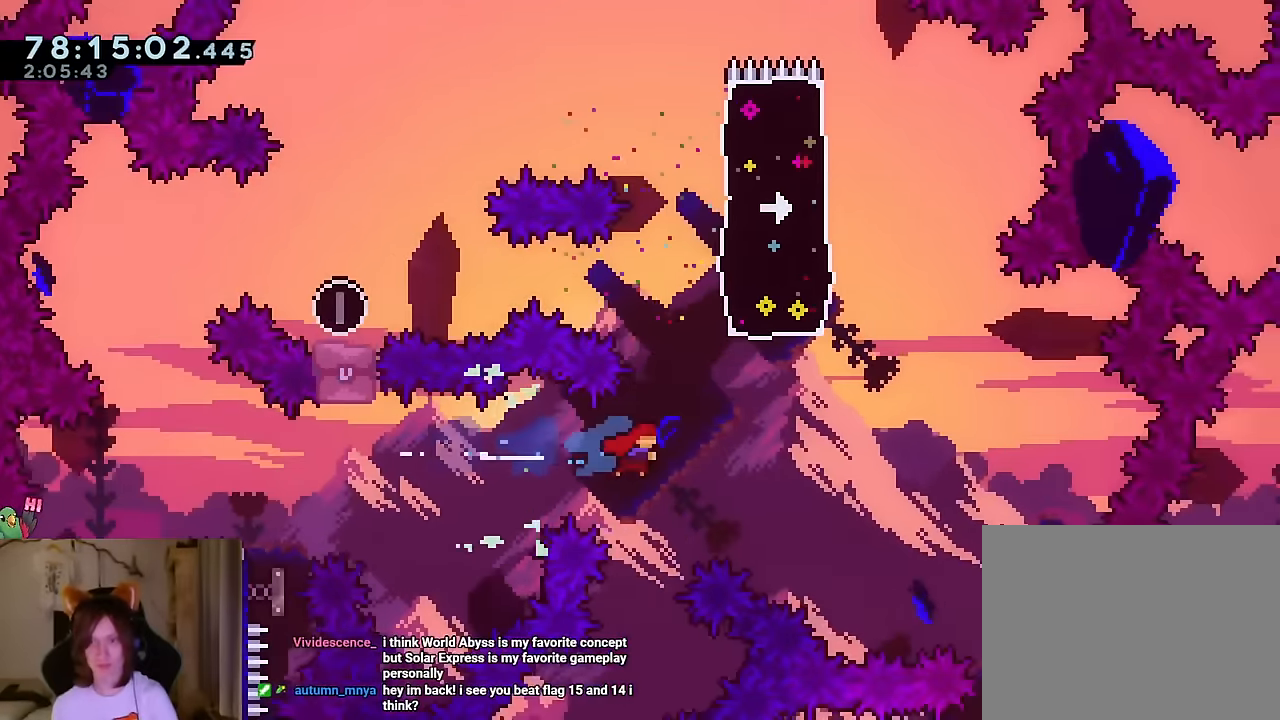
{"buttons": [], "left_stick": "left", "right_stick": "center", "events": [[17, "Y", "down"], [184, "Y", "up"], [484, "left_stick", "left"]]}
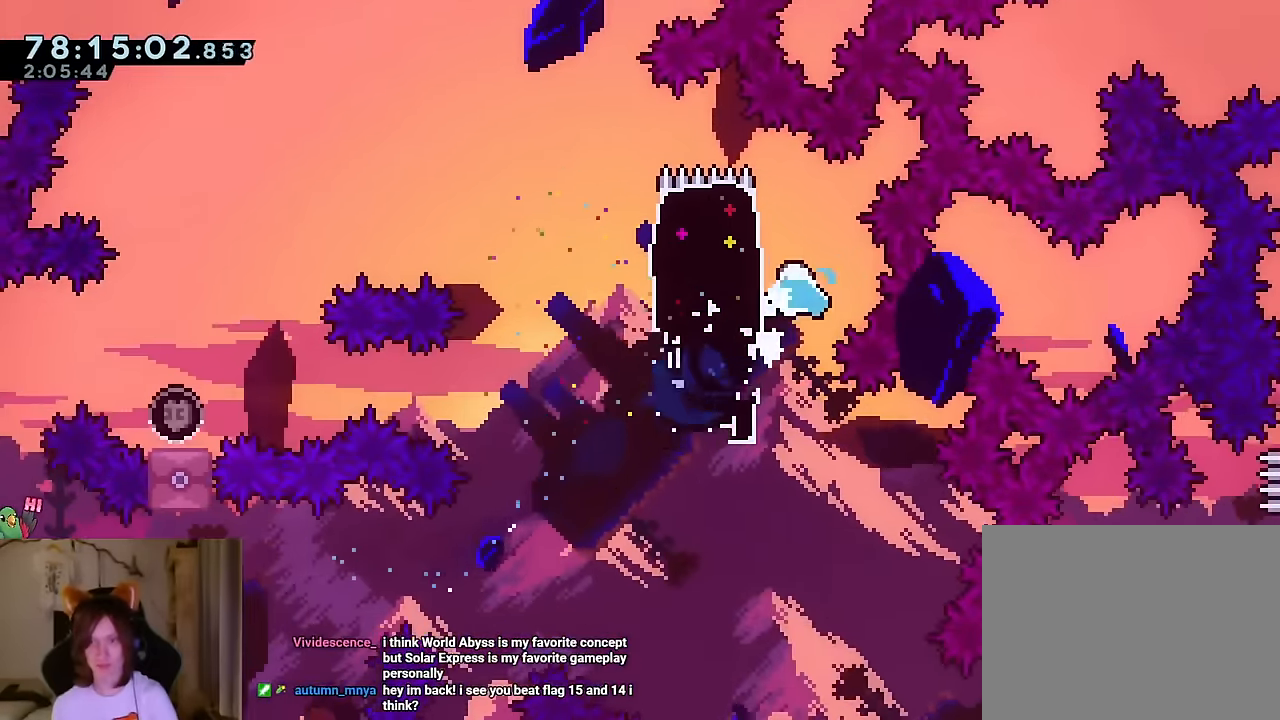
{"buttons": ["L2"], "left_stick": "right", "right_stick": "center", "events": [[33, "Y", "down"], [183, "Y", "up"], [233, "B", "down"], [233, "L2", "down"], [233, "Y", "down"], [300, "left_stick", "right"], [317, "B", "up"], [317, "Y", "up"]]}
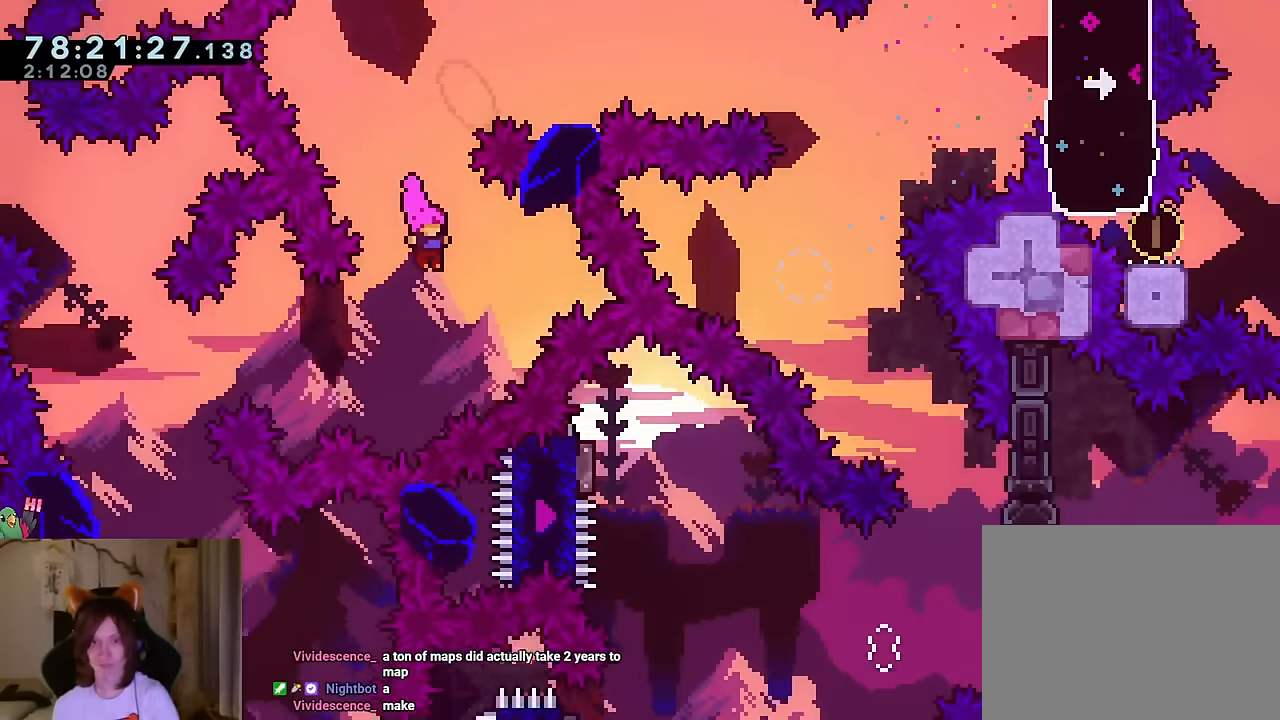
{"buttons": [], "left_stick": "center", "right_stick": "center", "events": [[83, "left_stick", "left"], [200, "Y", "down"], [300, "Y", "up"], [484, "L2", "up"], [501, "left_stick", "center"]]}
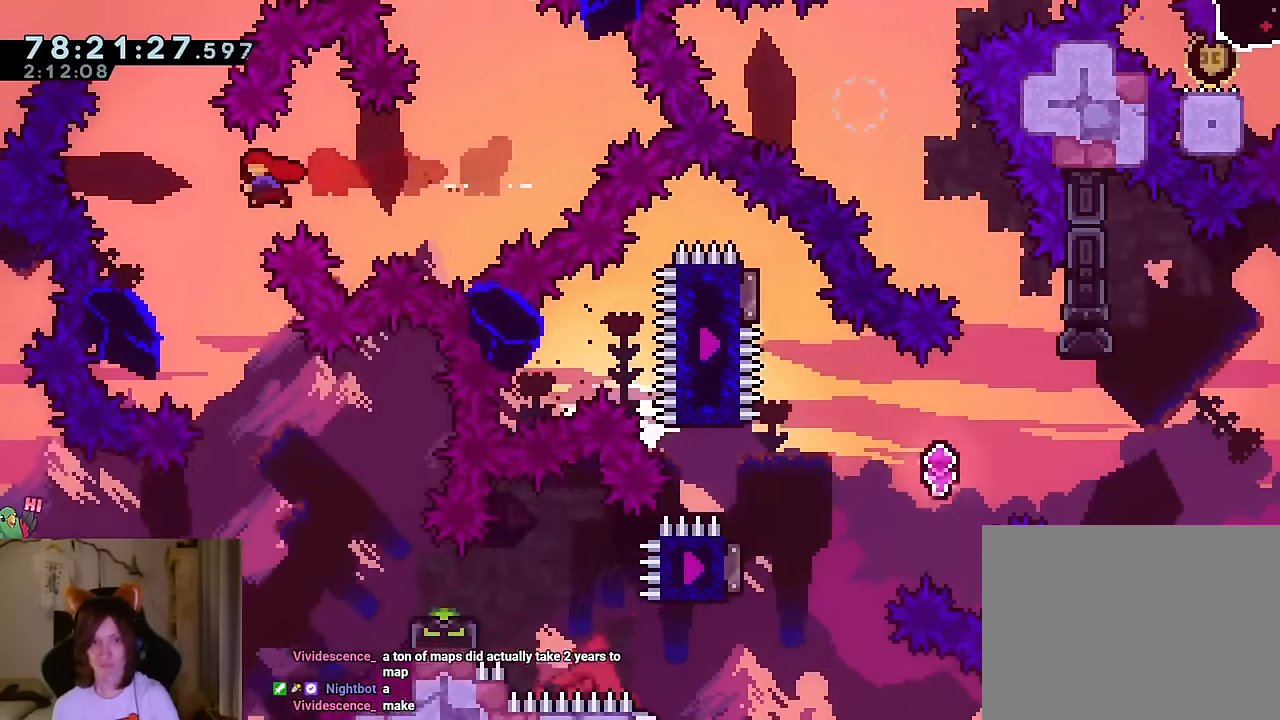
{"buttons": [], "left_stick": "right", "right_stick": "center", "events": [[66, "left_stick", "right"]]}
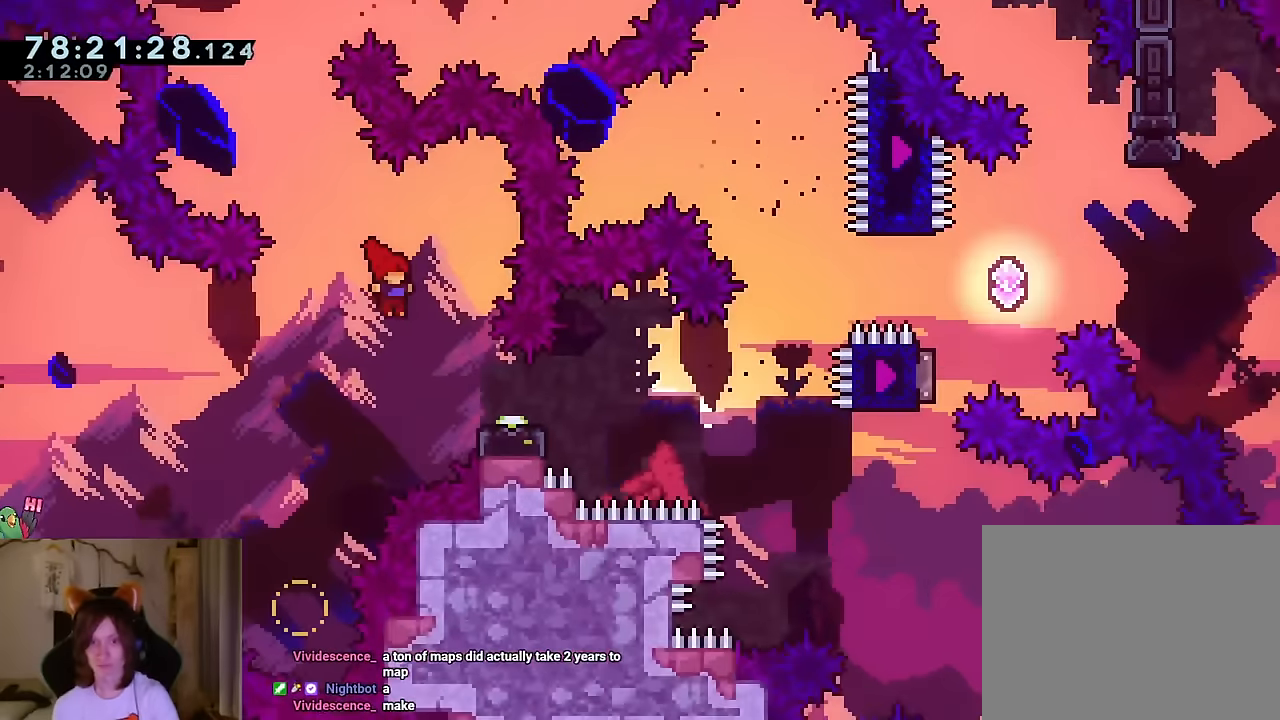
{"buttons": ["B"], "left_stick": "up-right", "right_stick": "center"}
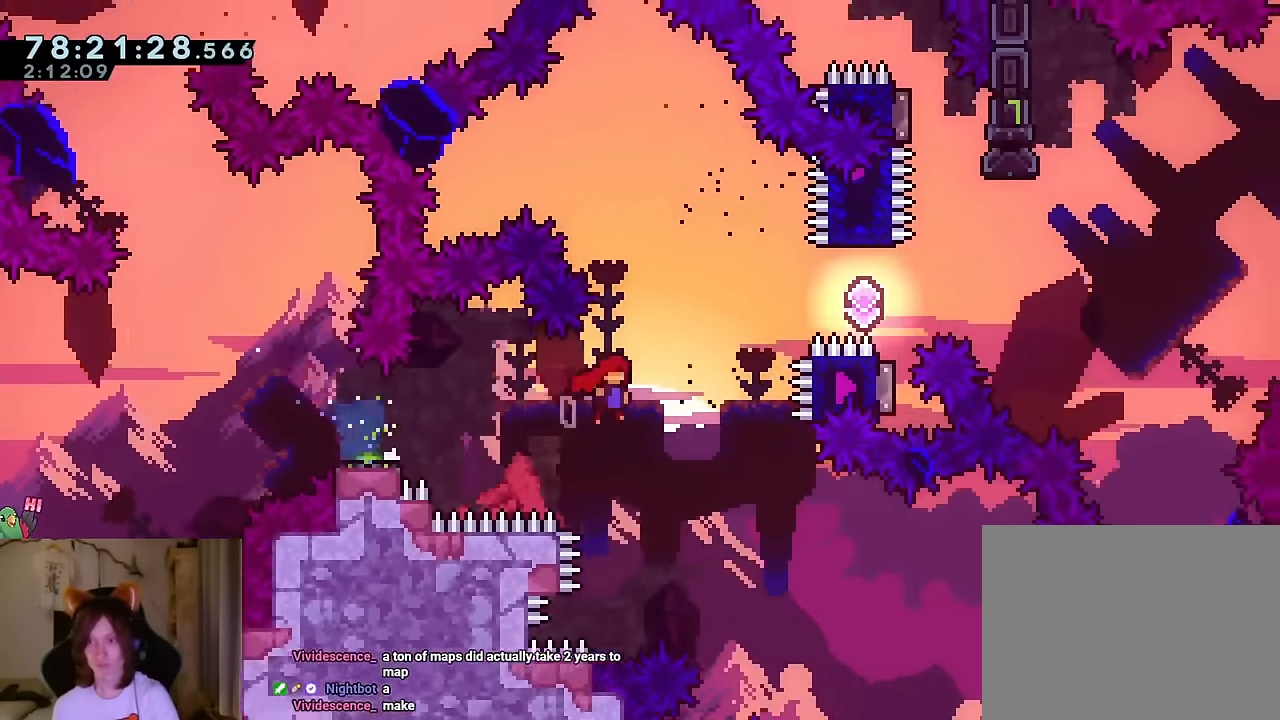
{"buttons": [], "left_stick": "right", "right_stick": "center"}
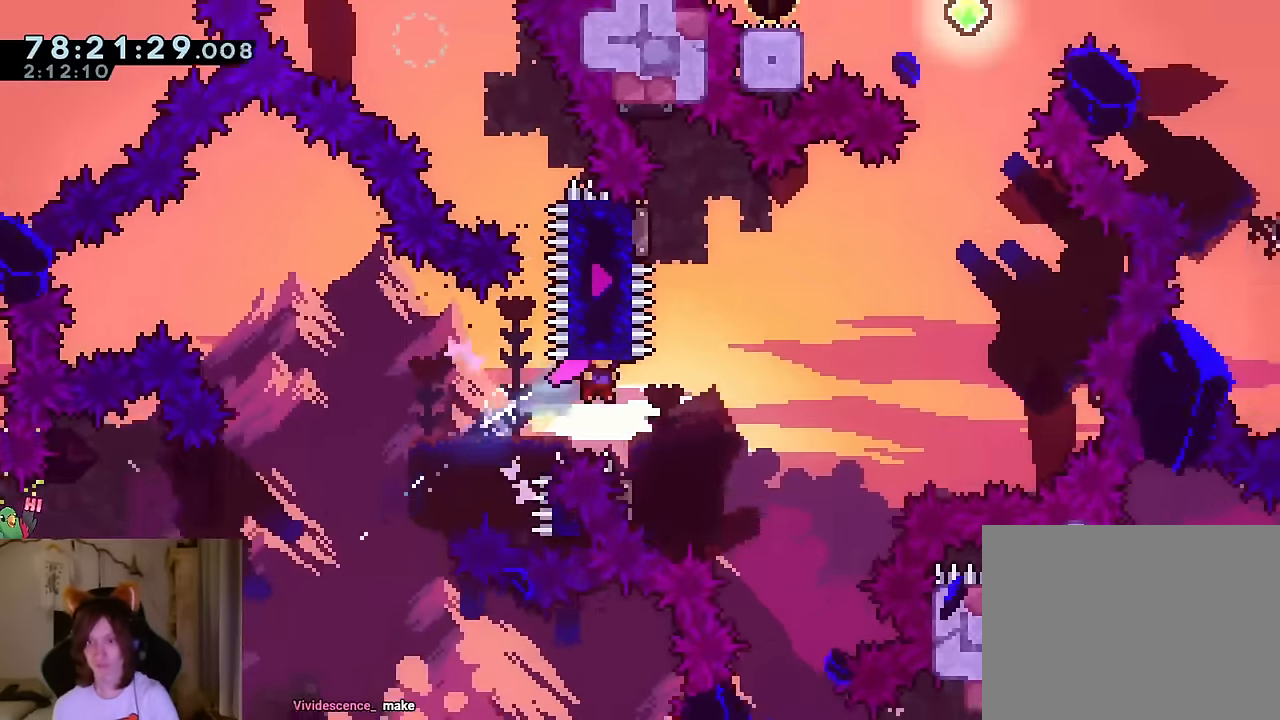
{"buttons": [], "left_stick": "left", "right_stick": "center"}
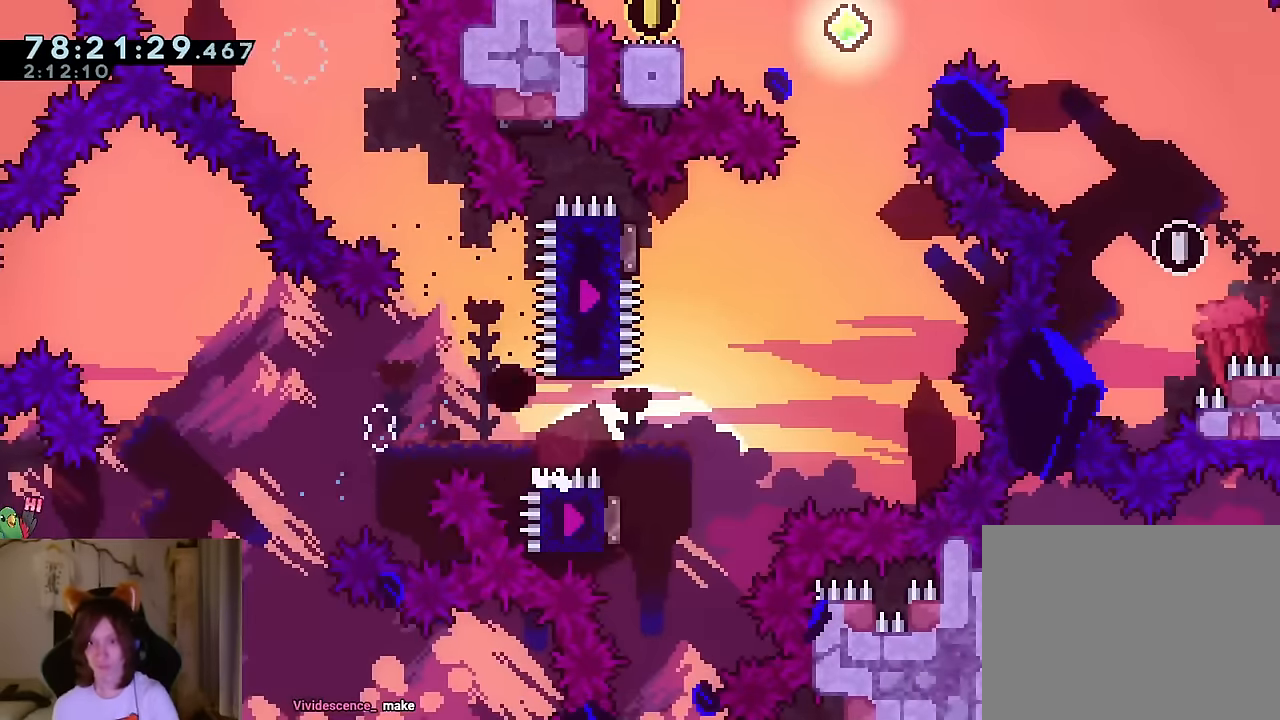
{"buttons": [], "left_stick": "center", "right_stick": "center", "events": [[17, "left_stick", "center"], [100, "B", "down"], [200, "B", "up"], [267, "B", "down"], [350, "B", "up"]]}
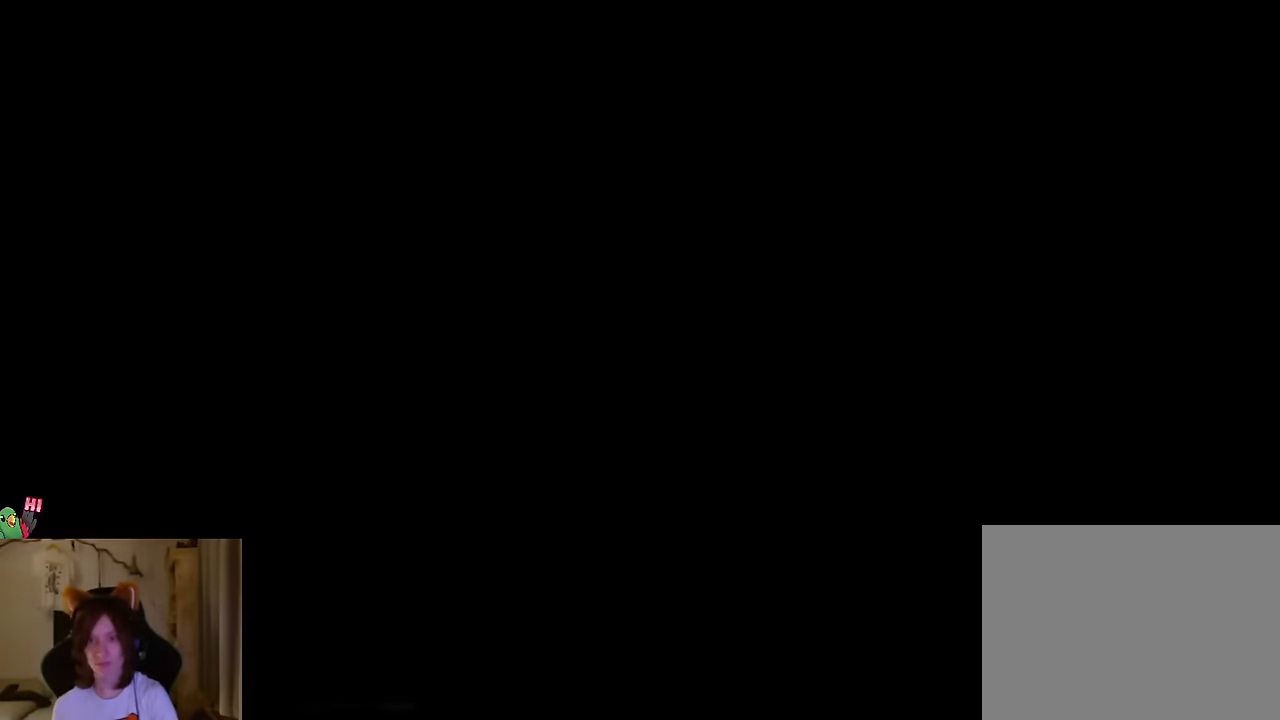
{"buttons": [], "left_stick": "center", "right_stick": "center", "events": [[17, "B", "down"], [134, "B", "up"], [301, "B", "down"], [451, "B", "up"]]}
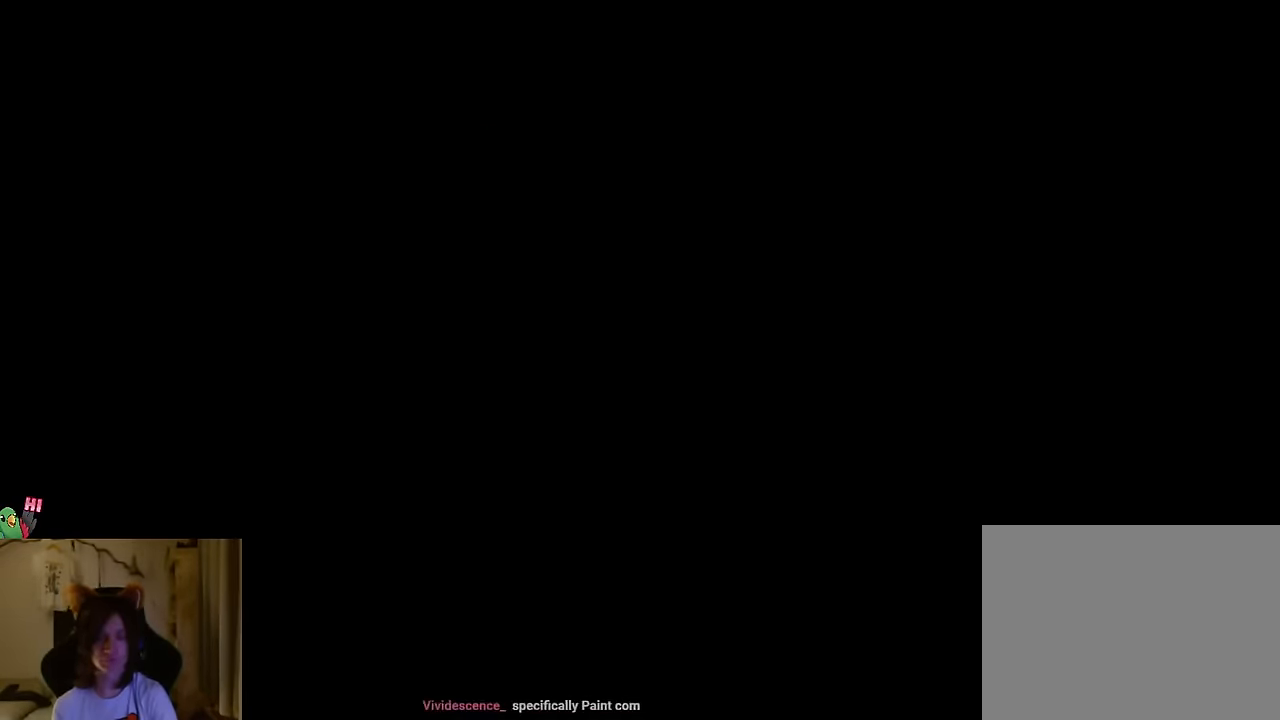
{"buttons": [], "left_stick": "center", "right_stick": "center", "events": []}
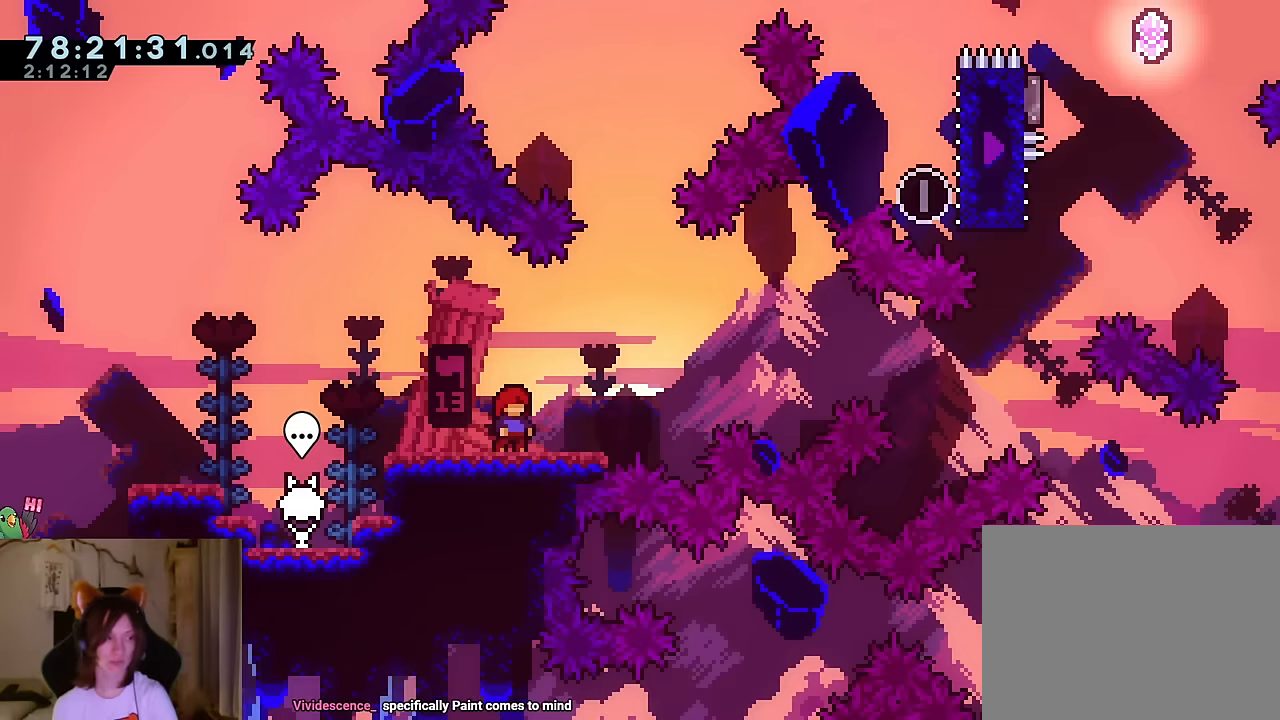
{"buttons": [], "left_stick": "center", "right_stick": "center", "events": []}
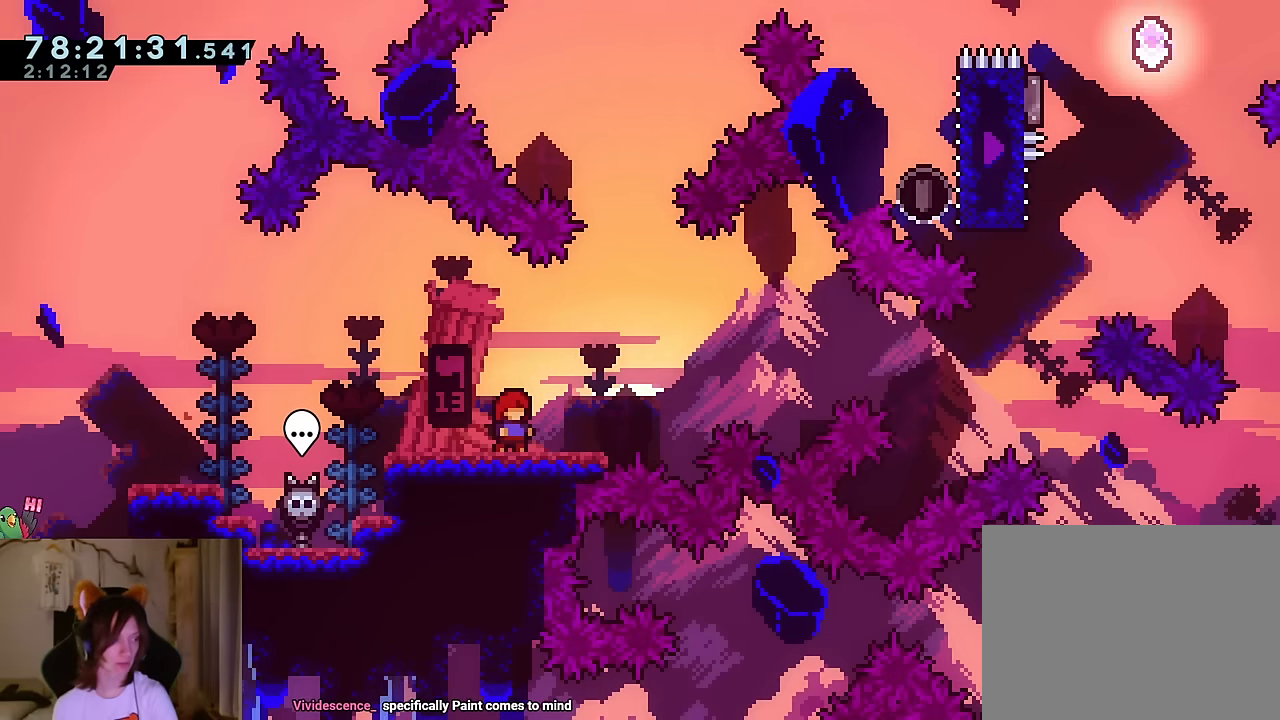
{"buttons": [], "left_stick": "center", "right_stick": "center", "events": [[283, "DPAD_UP", "down"], [383, "DPAD_UP", "up"]]}
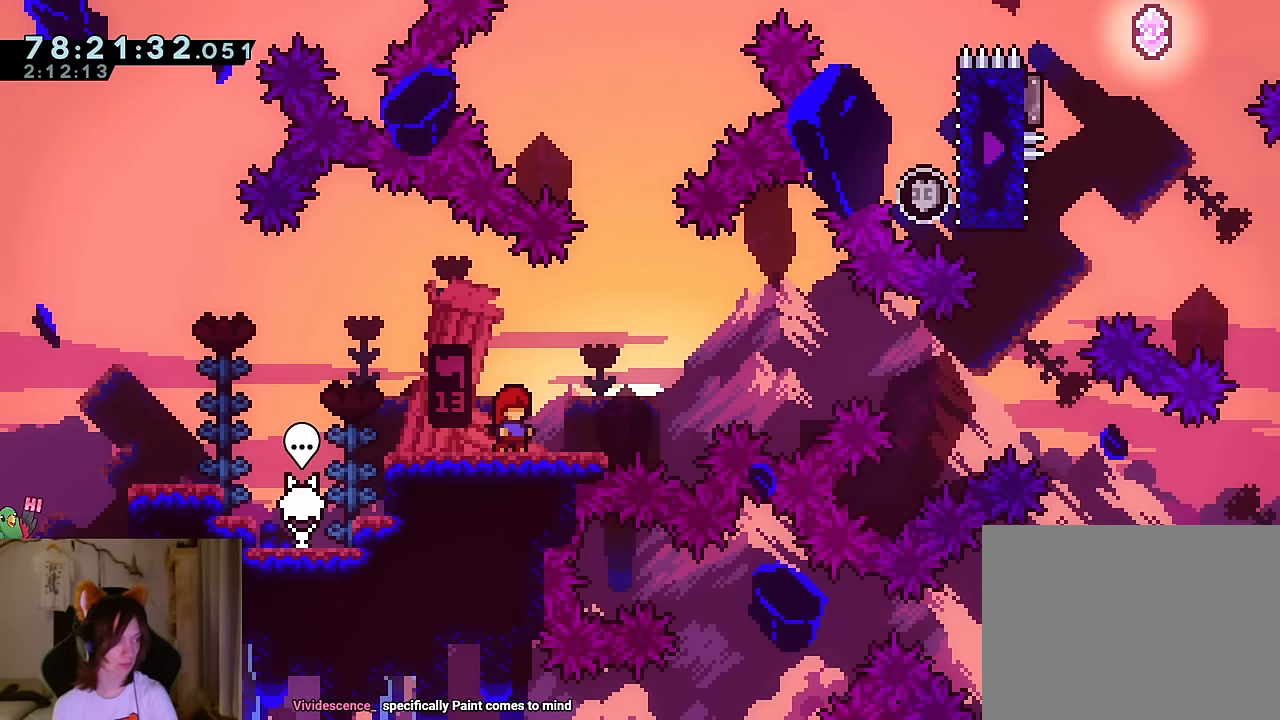
{"buttons": ["B"], "left_stick": "up-right", "right_stick": "center"}
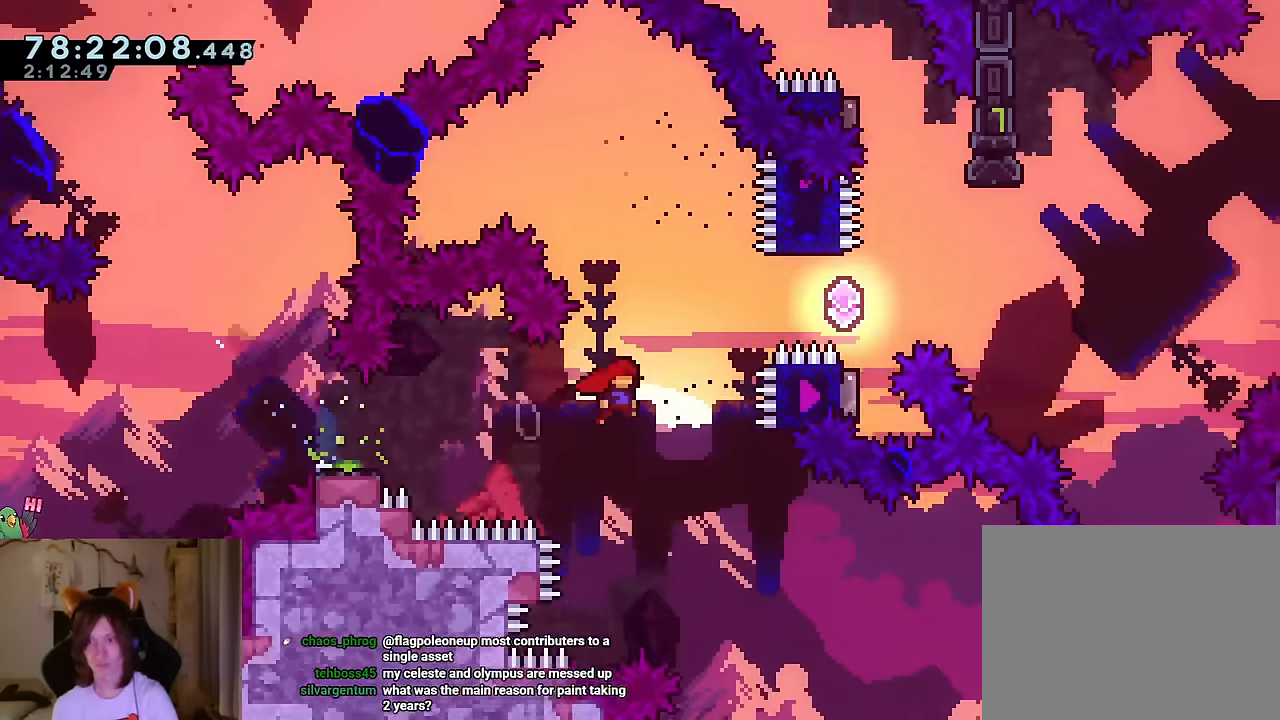
{"buttons": [], "left_stick": "right", "right_stick": "center", "events": [[116, "Y", "down"], [267, "Y", "up"], [300, "B", "up"], [350, "left_stick", "right"], [433, "DPAD_RIGHT", "down"], [450, "DPAD_RIGHT", "up"]]}
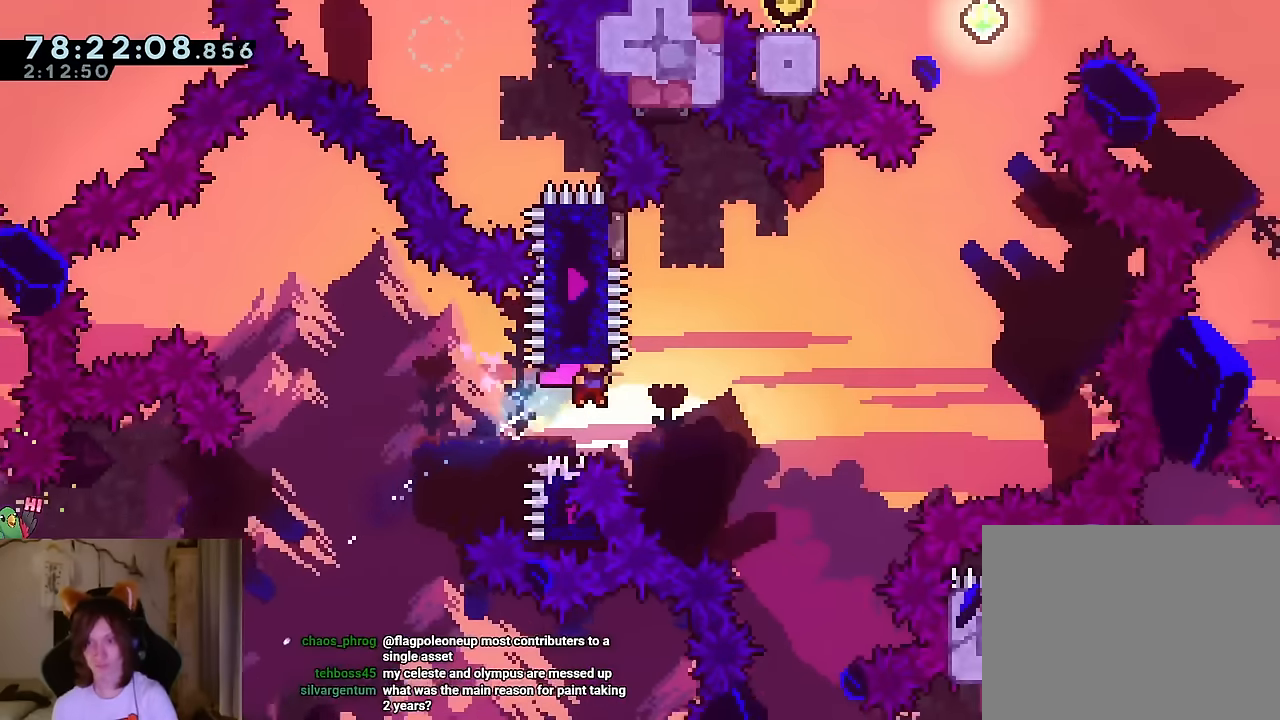
{"buttons": ["Y"], "left_stick": "up", "right_stick": "center", "events": [[134, "Y", "down"], [284, "Y", "up"], [434, "left_stick", "up"], [484, "Y", "down"]]}
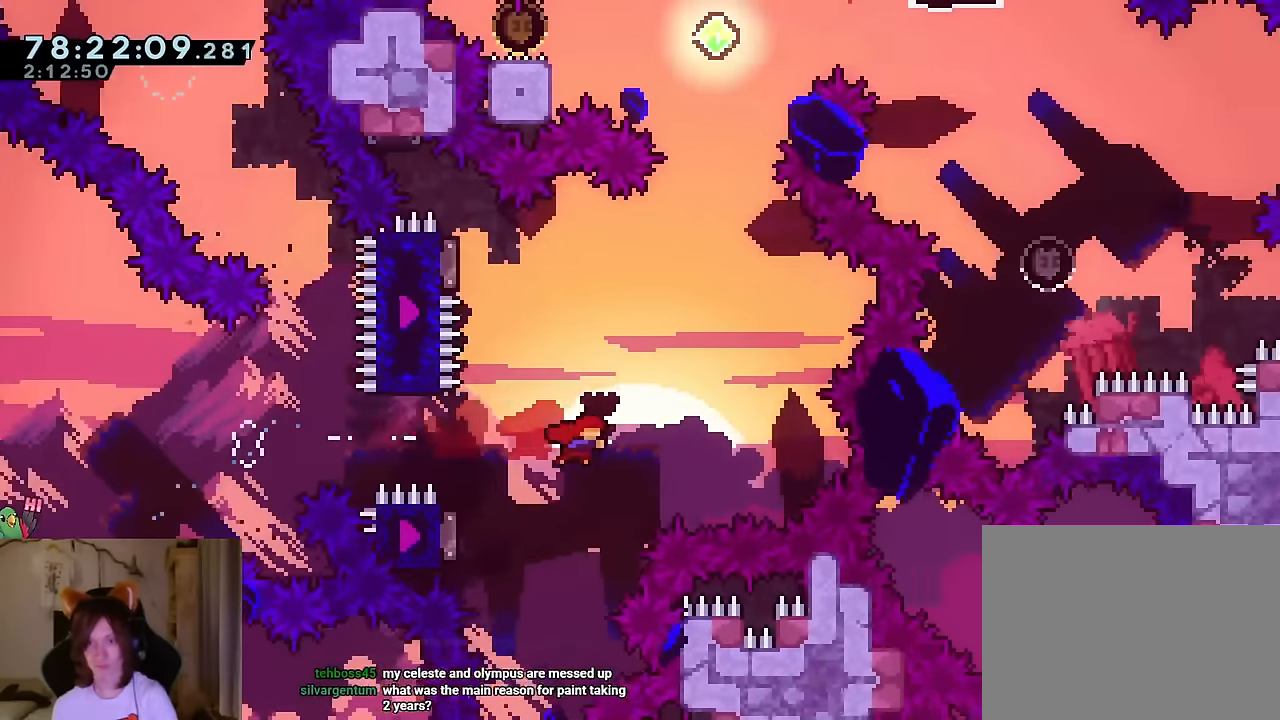
{"buttons": [], "left_stick": "down-right", "right_stick": "center", "events": [[66, "Y", "up"], [183, "left_stick", "center"], [233, "left_stick", "left"], [417, "left_stick", "down-right"]]}
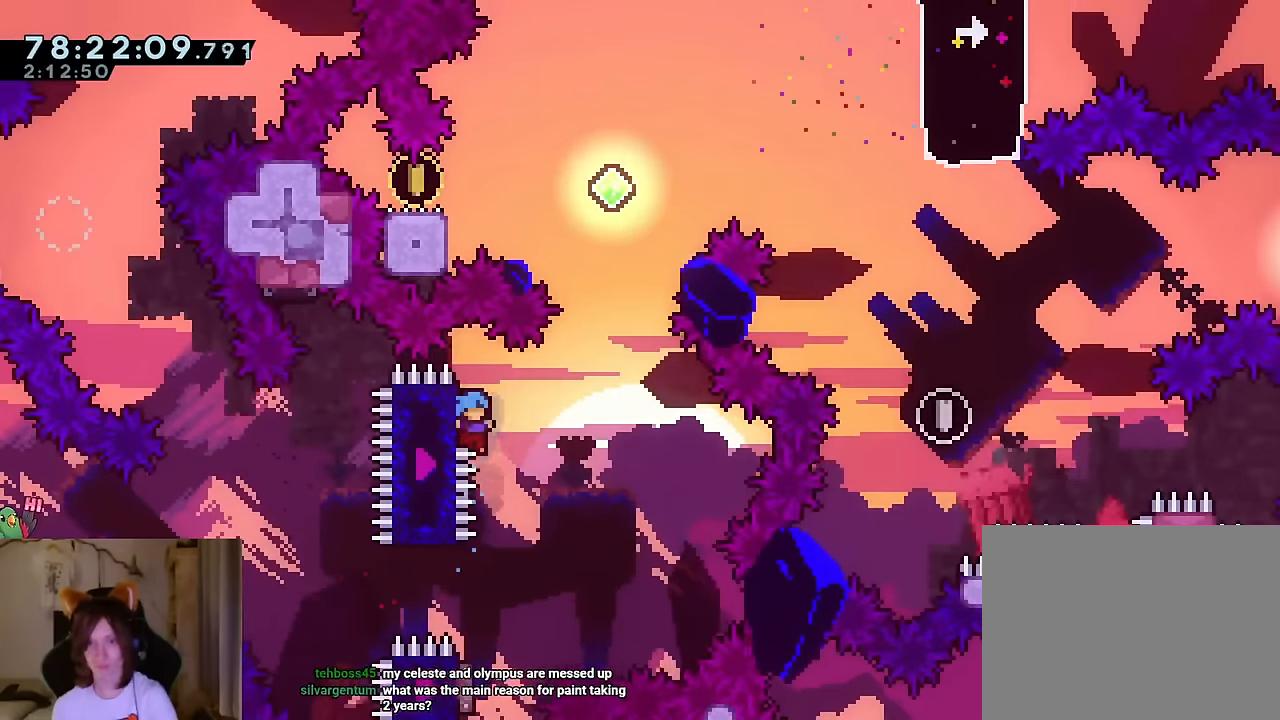
{"buttons": [], "left_stick": "center", "right_stick": "center", "events": [[67, "R2", "down"], [67, "left_stick", "up-right"], [117, "R2", "up"], [167, "left_stick", "center"], [350, "R2", "down"], [451, "R2", "up"]]}
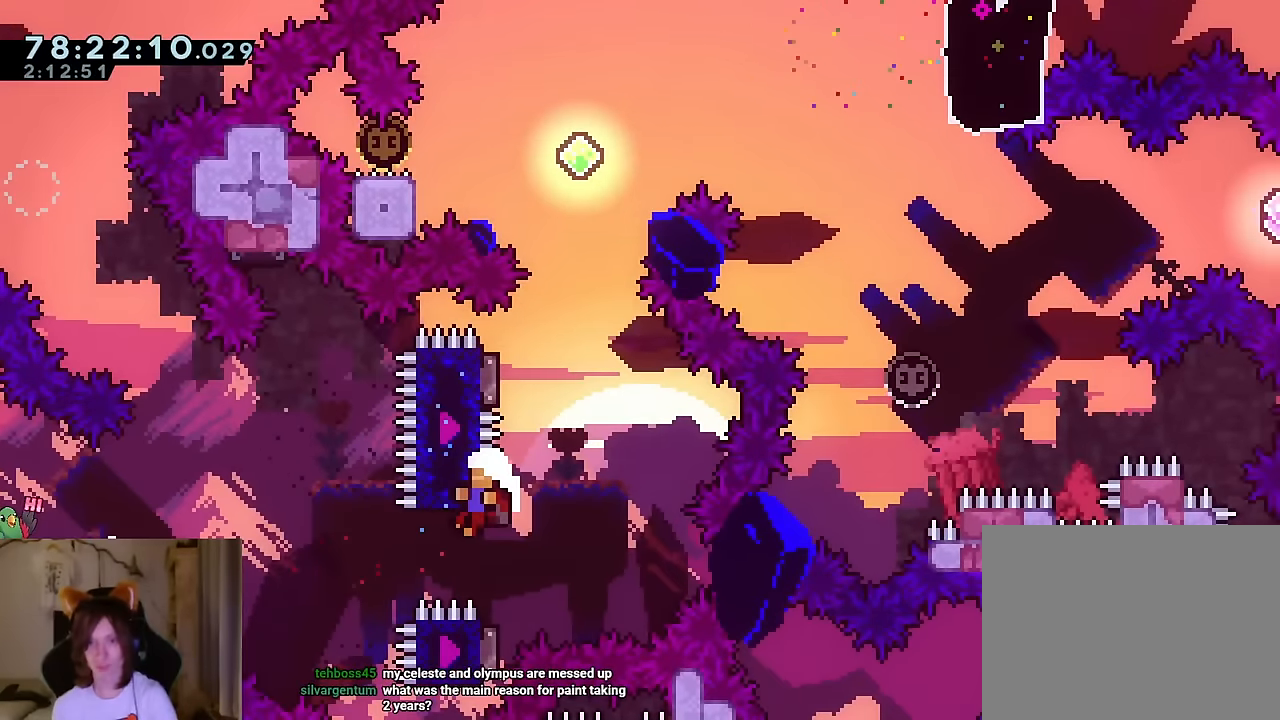
{"buttons": [], "left_stick": "center", "right_stick": "center", "events": []}
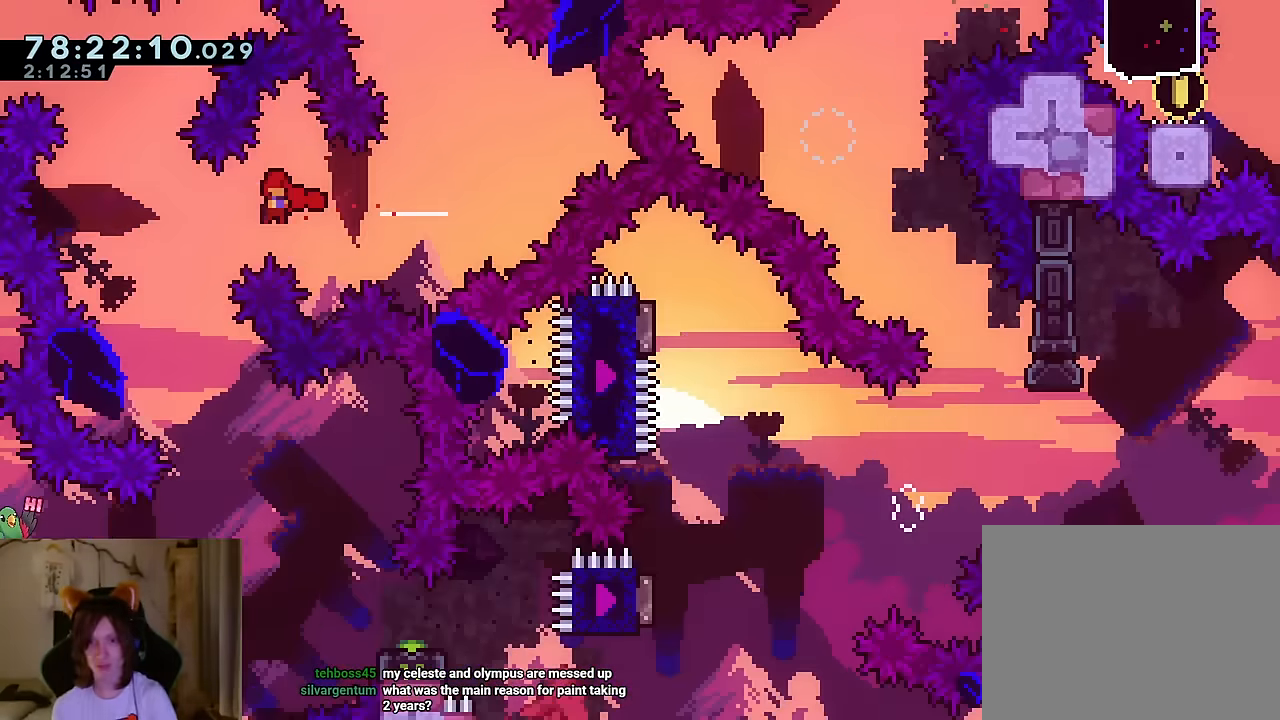
{"buttons": [], "left_stick": "center", "right_stick": "center", "events": []}